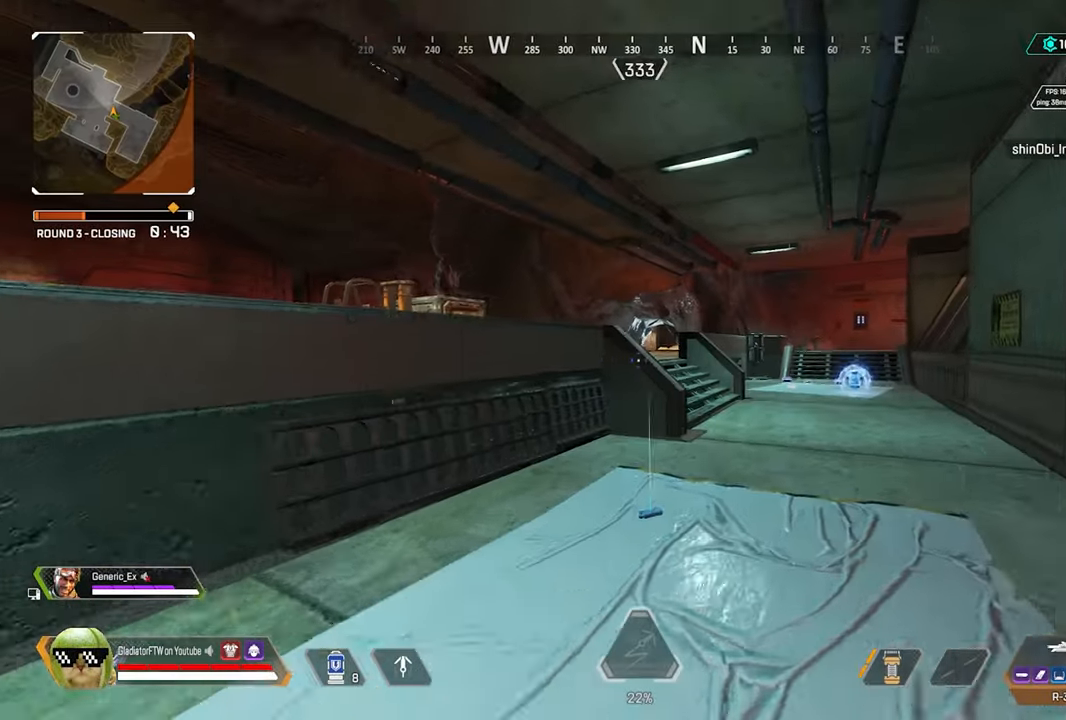
Gameplay with a controller (Xbox layout); each line is a JSON object with the inputs held at the frame after it. "events" lists button and stick changes between this image and that frame as [ms after this image, input, new state], when the widget could be followed in between.
{"buttons": [], "left_stick": "up", "right_stick": "center", "events": []}
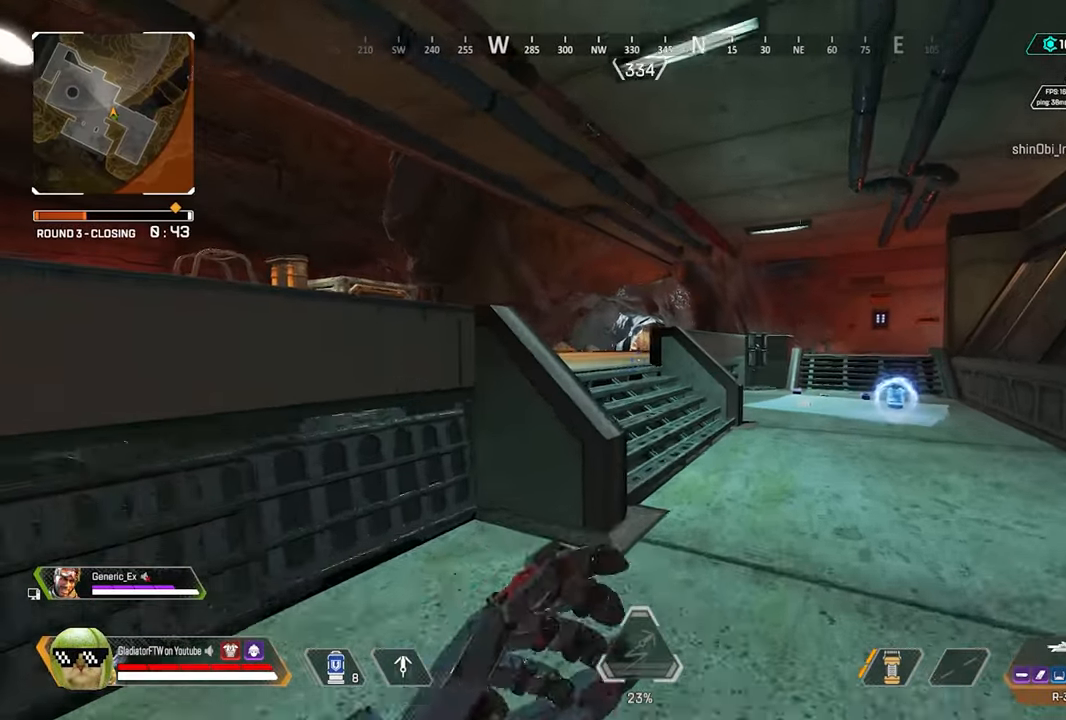
{"buttons": [], "left_stick": "up", "right_stick": "left", "events": [[350, "right_stick", "left"]]}
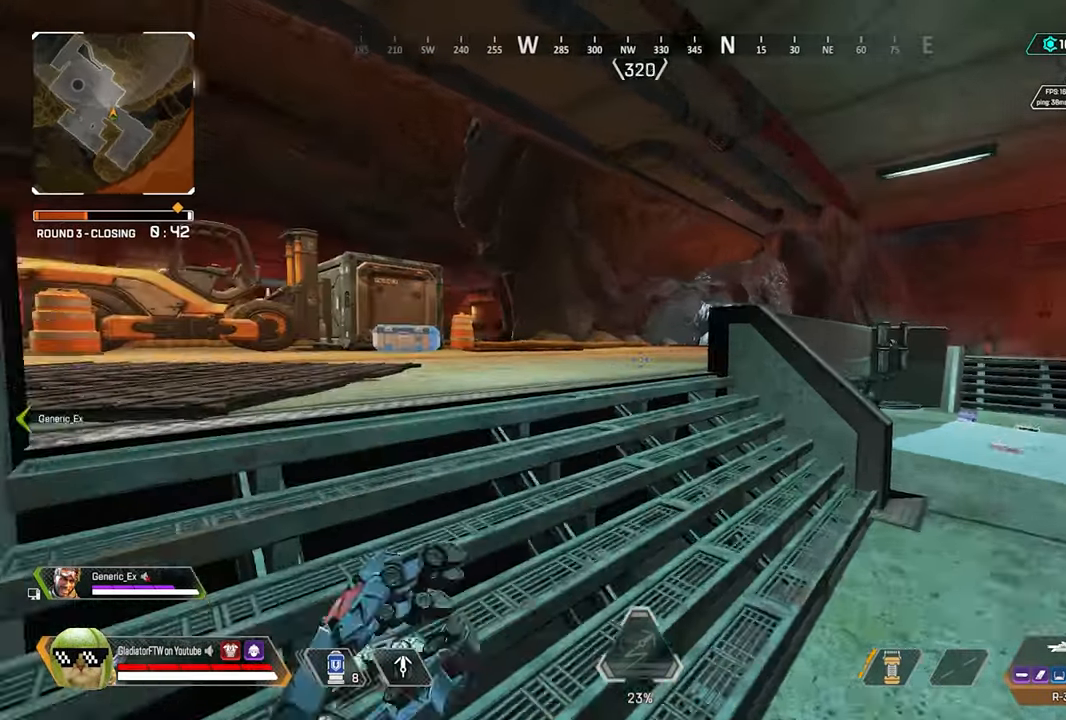
{"buttons": [], "left_stick": "up", "right_stick": "center", "events": [[500, "right_stick", "center"]]}
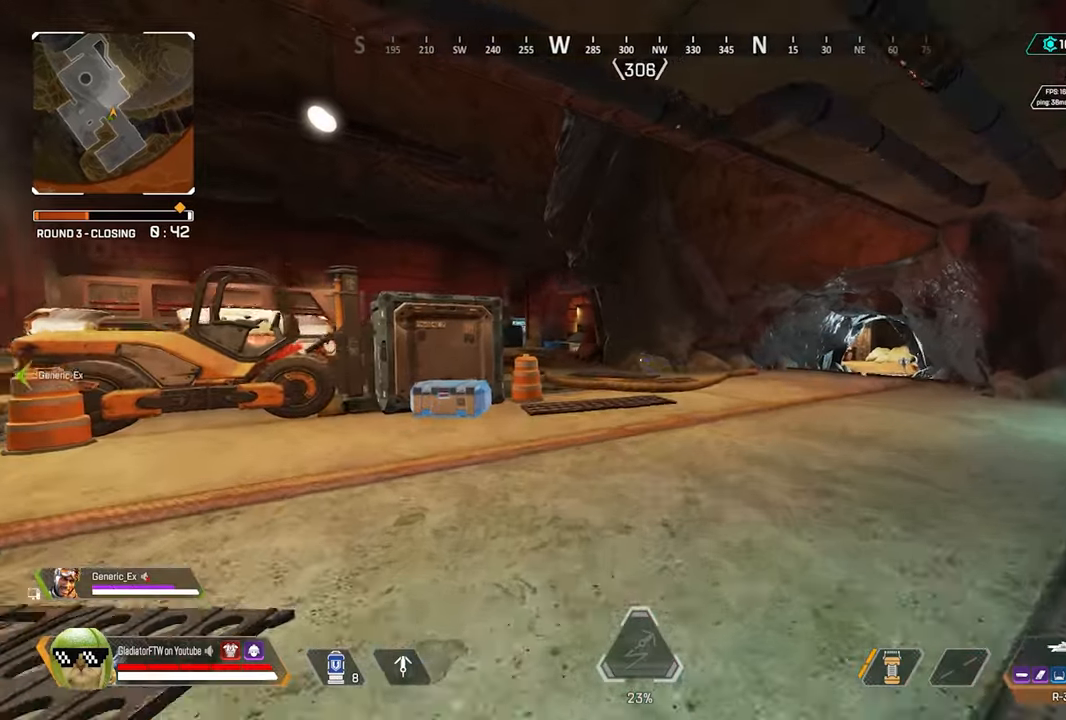
{"buttons": [], "left_stick": "up", "right_stick": "left", "events": [[150, "right_stick", "left"]]}
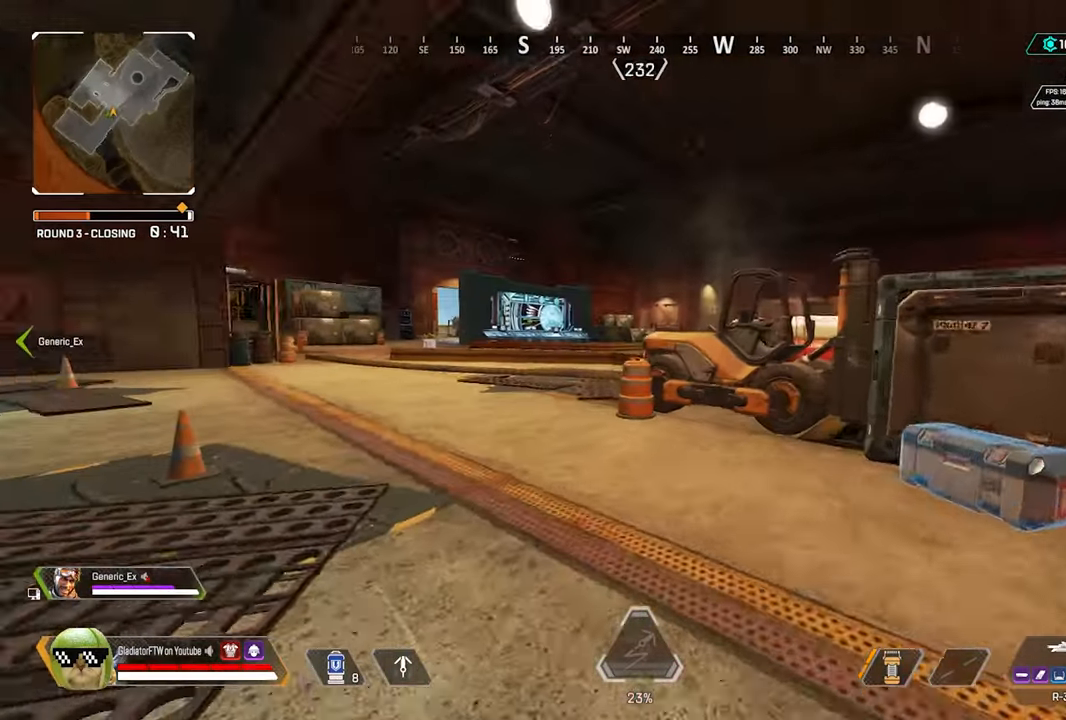
{"buttons": [], "left_stick": "up", "right_stick": "center", "events": [[250, "right_stick", "center"]]}
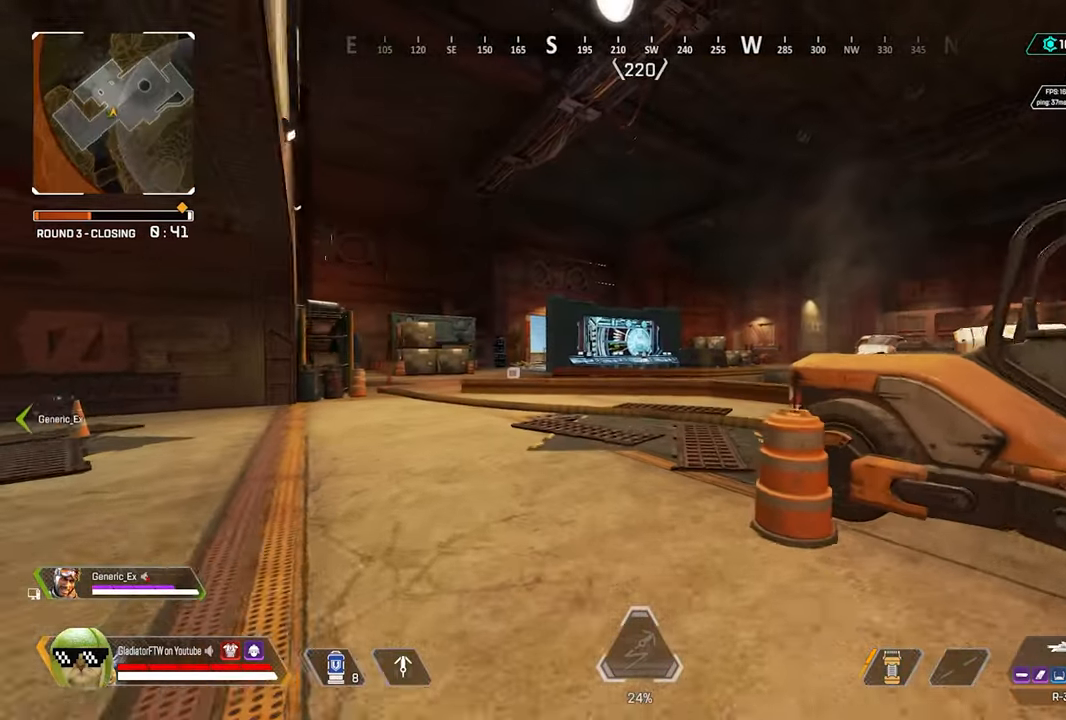
{"buttons": [], "left_stick": "up", "right_stick": "right", "events": [[383, "right_stick", "right"]]}
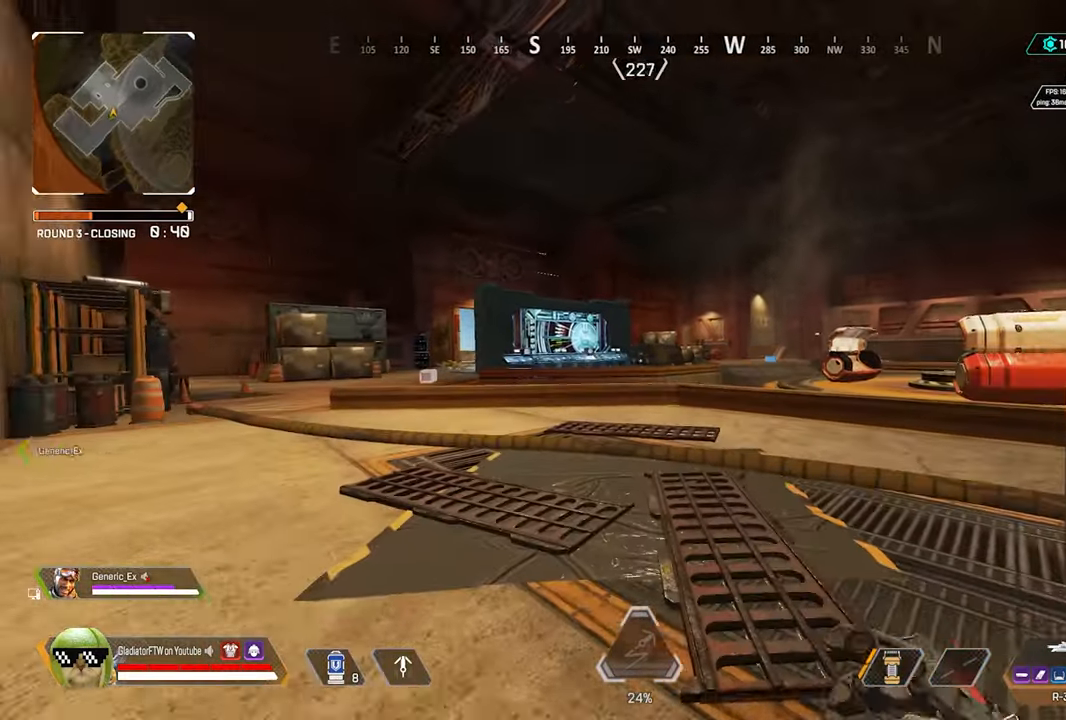
{"buttons": ["Y"], "left_stick": "up", "right_stick": "center", "events": [[83, "right_stick", "center"], [433, "Y", "down"]]}
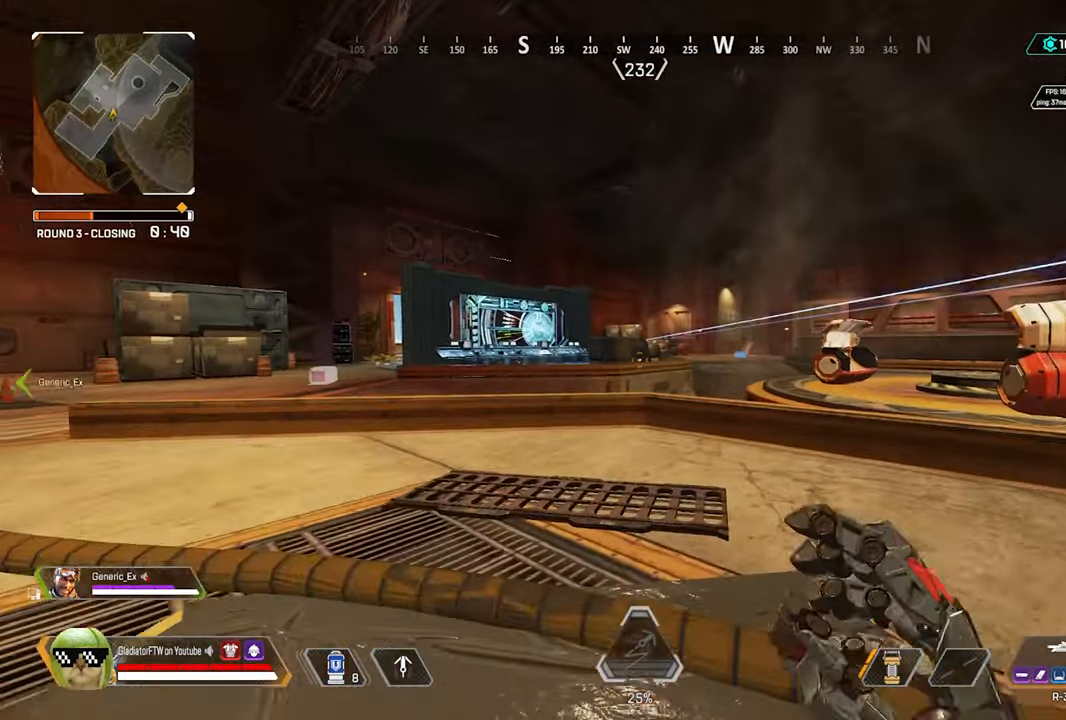
{"buttons": [], "left_stick": "up", "right_stick": "center", "events": [[17, "Y", "up"], [217, "right_stick", "right"], [350, "right_stick", "center"]]}
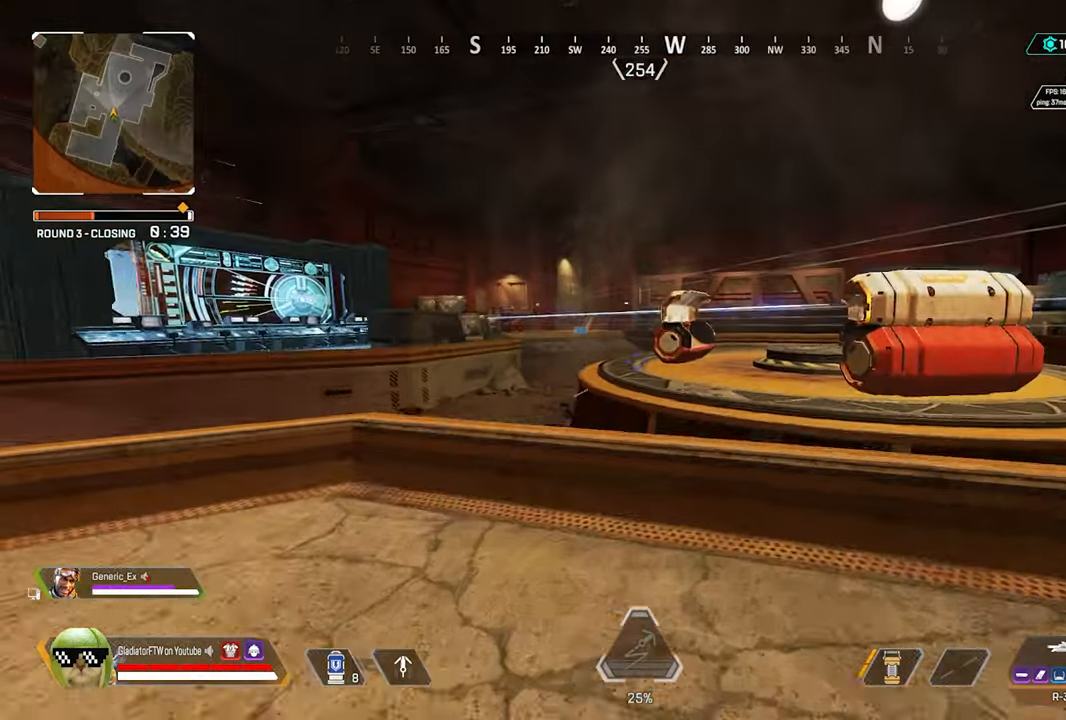
{"buttons": [], "left_stick": "up-right", "right_stick": "center", "events": [[50, "A", "down"], [83, "left_stick", "up-right"], [200, "A", "up"]]}
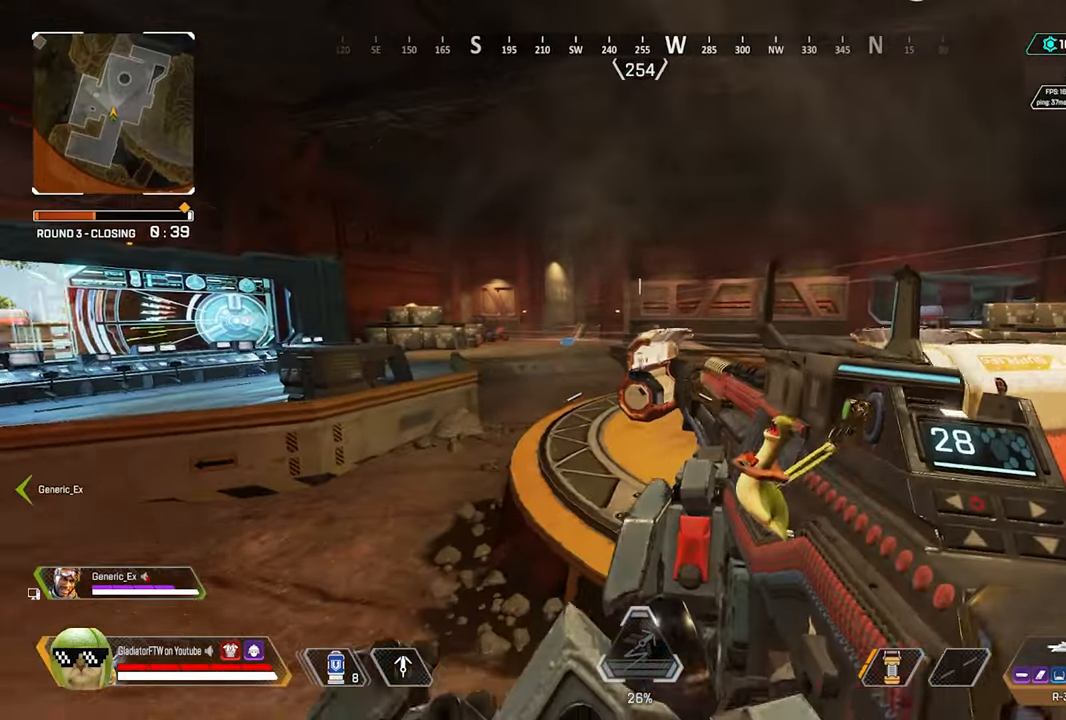
{"buttons": ["A"], "left_stick": "up-right", "right_stick": "left", "events": [[200, "right_stick", "up-right"], [350, "right_stick", "up"], [433, "A", "down"], [483, "right_stick", "left"]]}
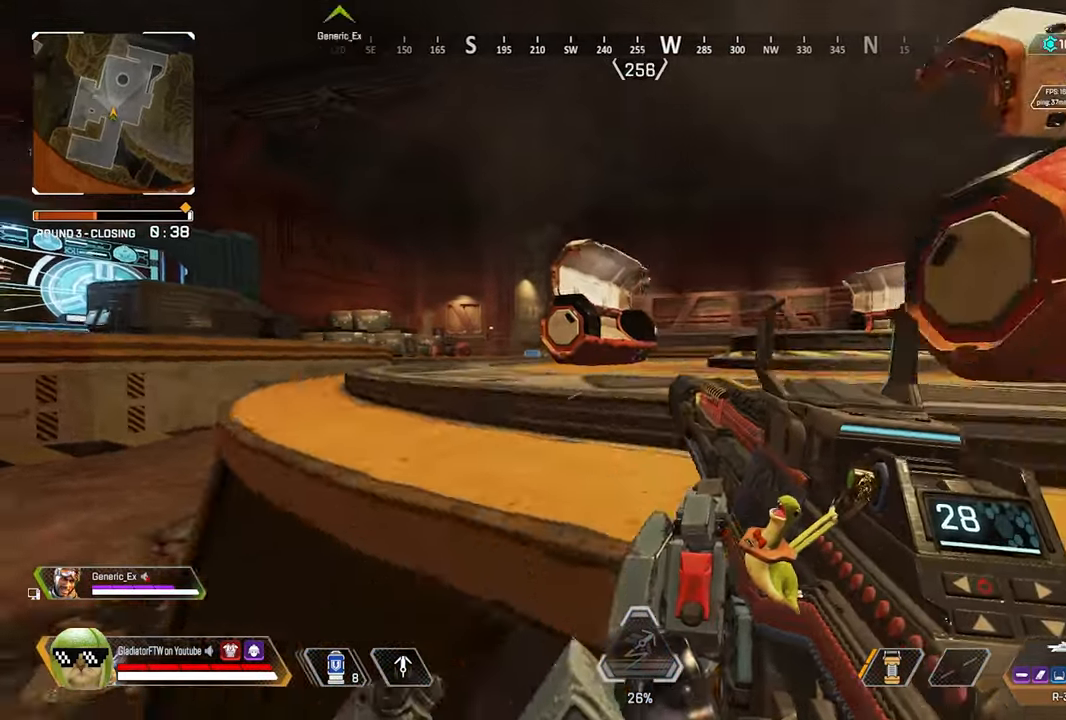
{"buttons": [], "left_stick": "up-right", "right_stick": "left", "events": [[100, "A", "up"], [167, "right_stick", "center"], [217, "right_stick", "down-left"], [333, "L3", "down"], [383, "right_stick", "left"], [467, "L3", "up"]]}
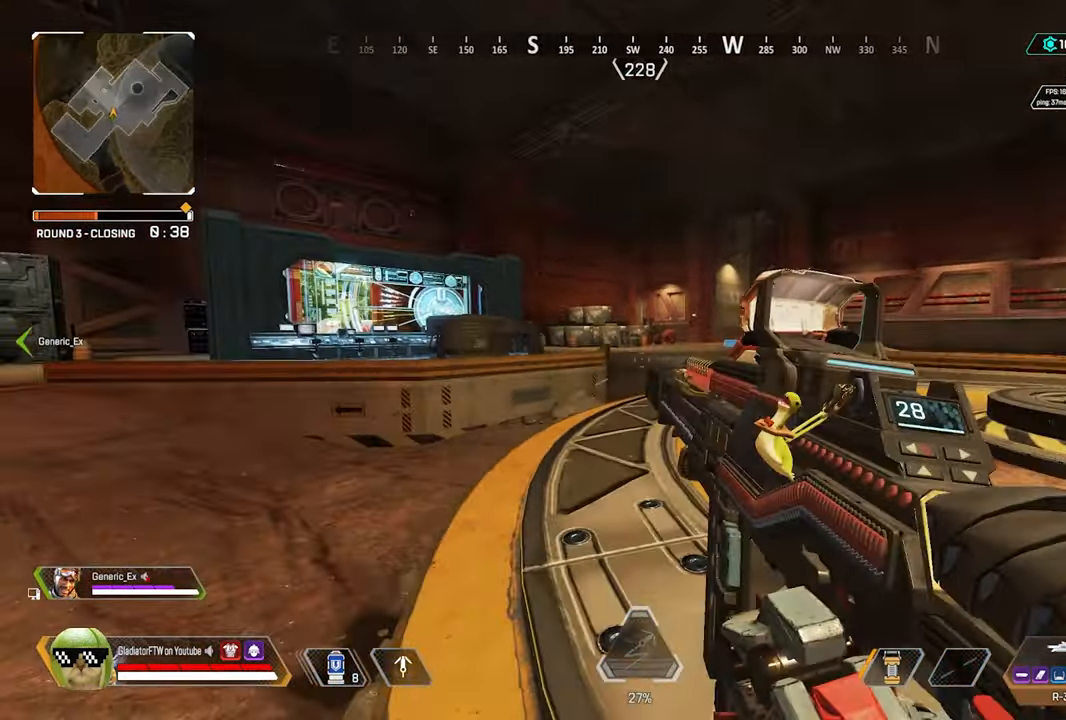
{"buttons": ["L2"], "left_stick": "up-right", "right_stick": "up-left", "events": [[233, "right_stick", "center"], [300, "right_stick", "left"], [483, "L2", "down"], [483, "right_stick", "up-left"]]}
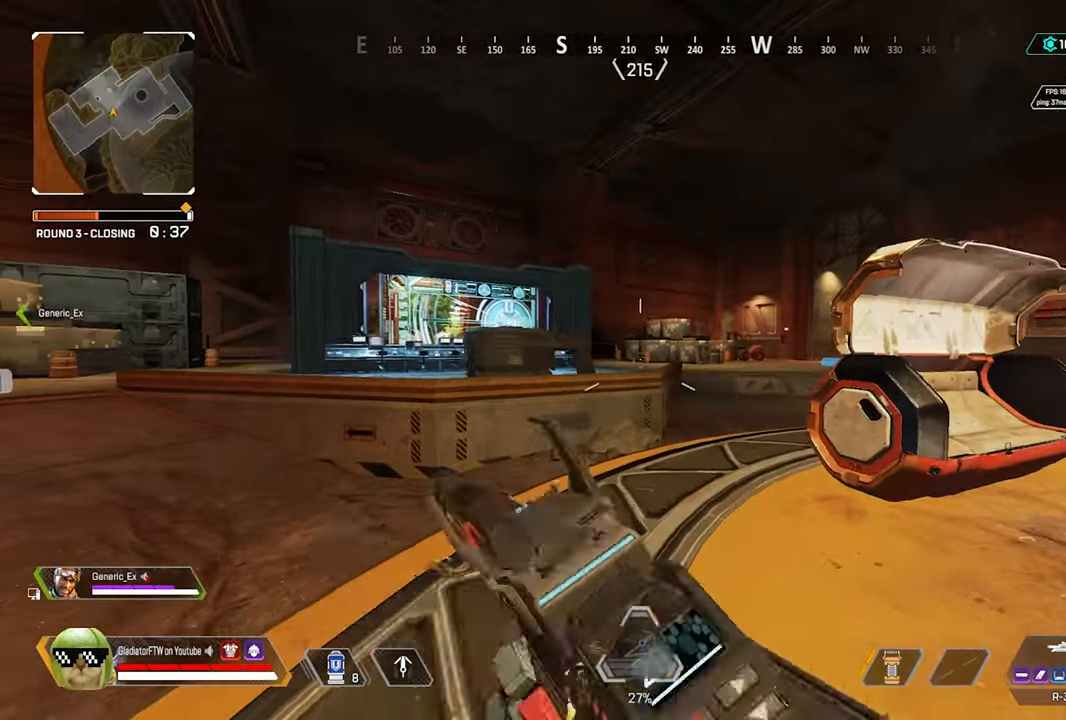
{"buttons": ["L2"], "left_stick": "up-right", "right_stick": "center", "events": [[417, "right_stick", "center"]]}
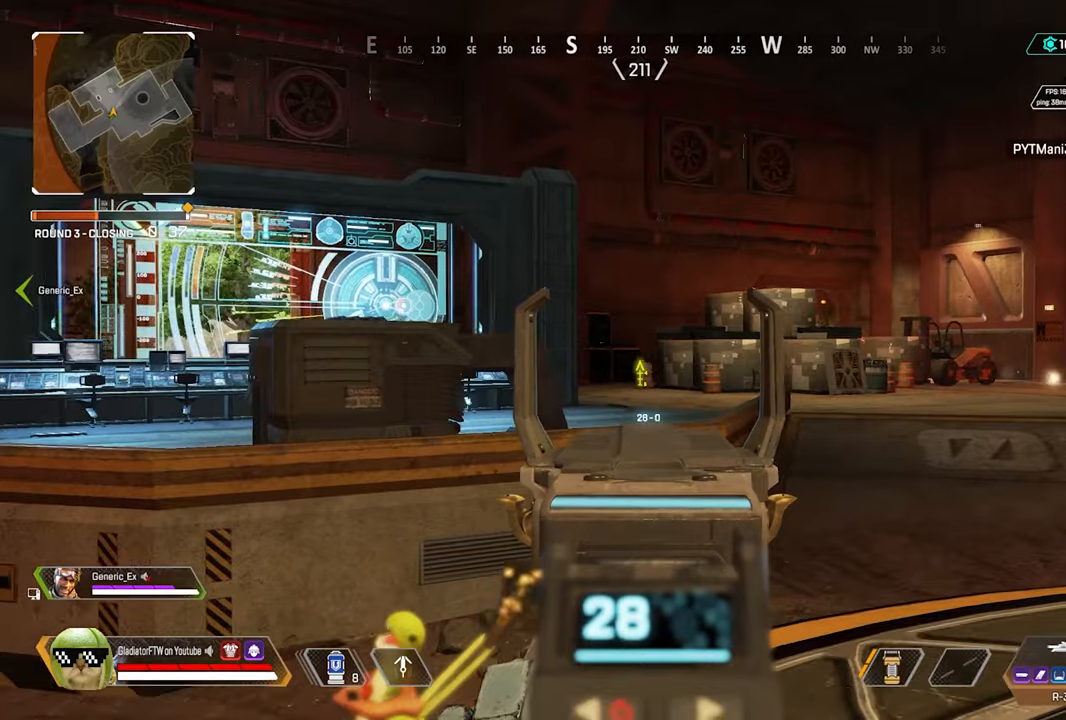
{"buttons": ["L3"], "left_stick": "up", "right_stick": "center", "events": [[134, "left_stick", "up"], [217, "right_stick", "down-right"], [267, "right_stick", "right"], [284, "L2", "up"], [384, "L3", "down"], [400, "right_stick", "center"]]}
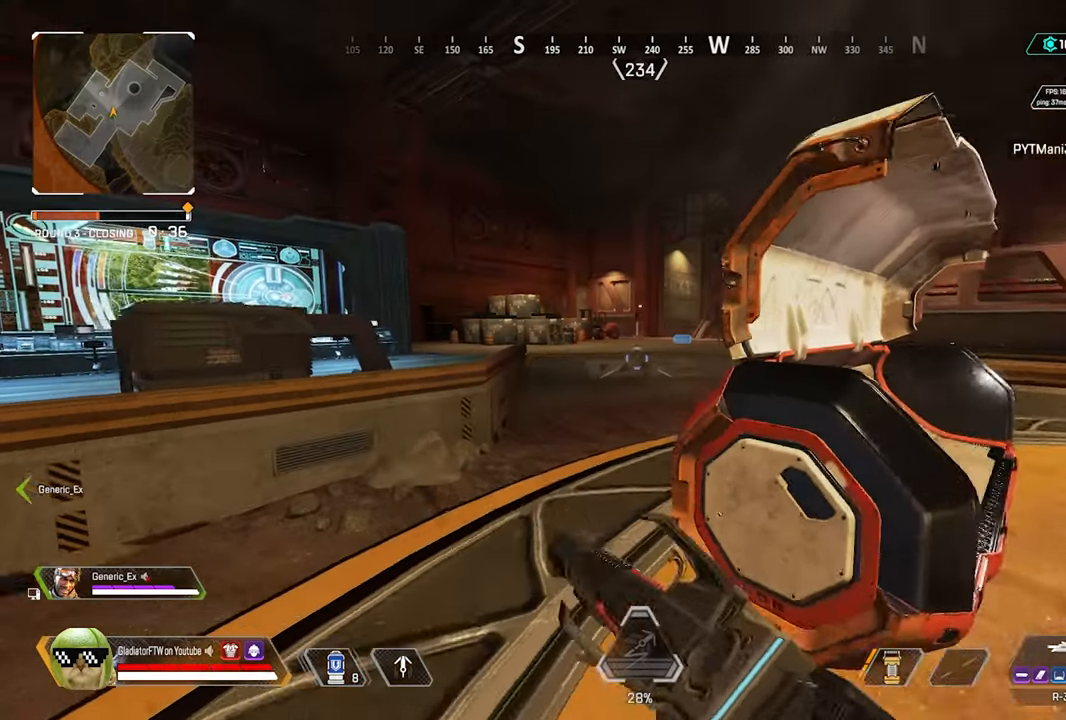
{"buttons": [], "left_stick": "up", "right_stick": "center", "events": [[17, "L3", "up"]]}
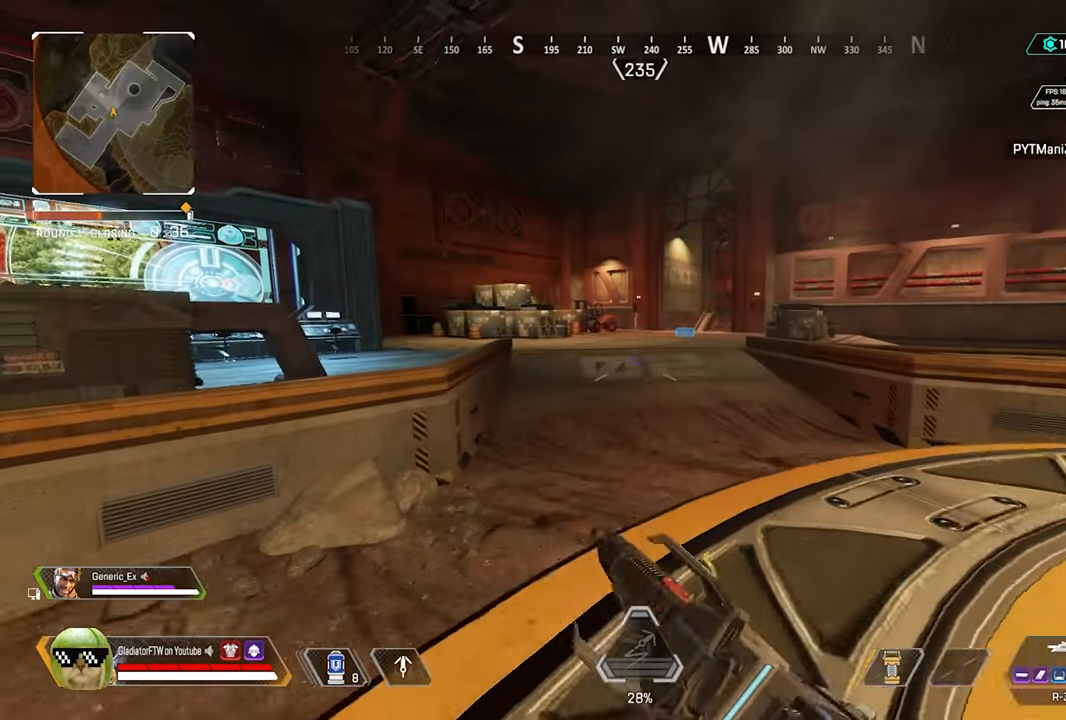
{"buttons": [], "left_stick": "up", "right_stick": "right", "events": [[234, "right_stick", "right"]]}
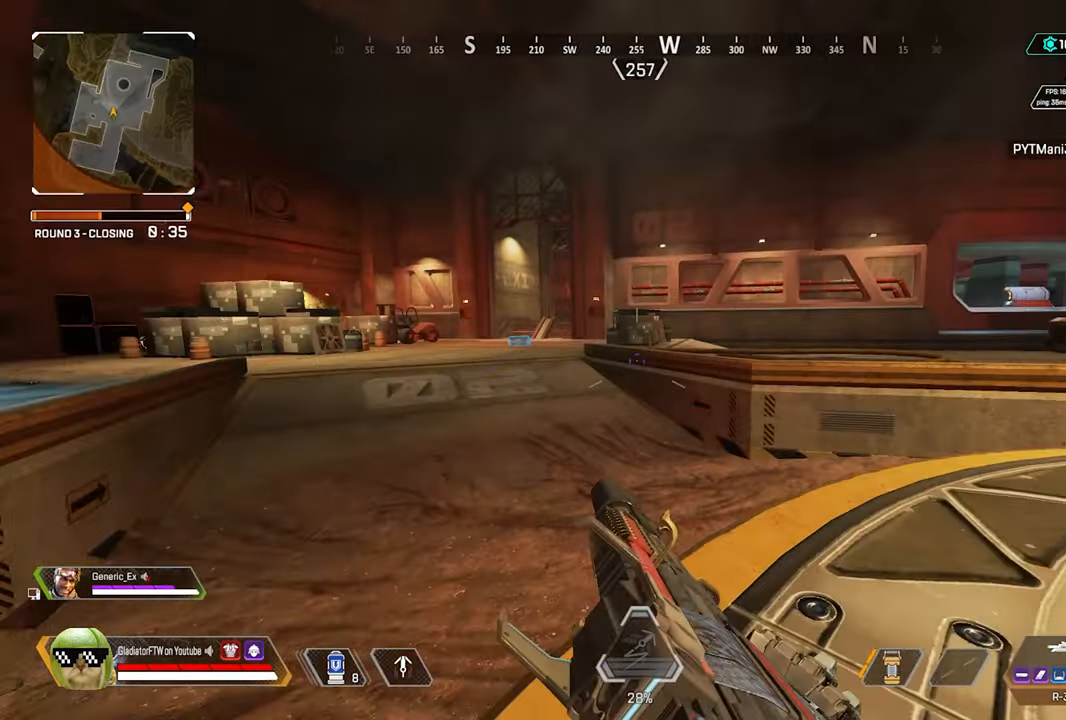
{"buttons": [], "left_stick": "up", "right_stick": "left", "events": [[84, "right_stick", "center"], [234, "R3", "down"], [367, "R3", "up"], [367, "right_stick", "left"]]}
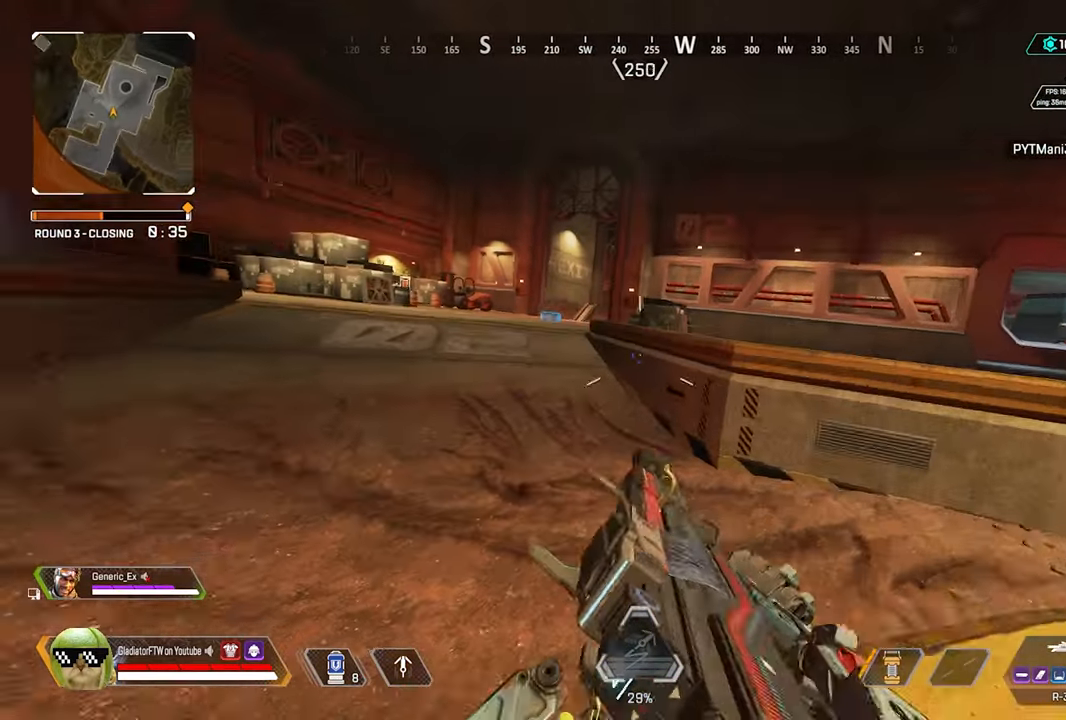
{"buttons": ["L3"], "left_stick": "up", "right_stick": "center", "events": [[84, "right_stick", "center"], [150, "L3", "down"], [267, "right_stick", "right"], [300, "L3", "up"], [400, "right_stick", "center"], [434, "L3", "down"]]}
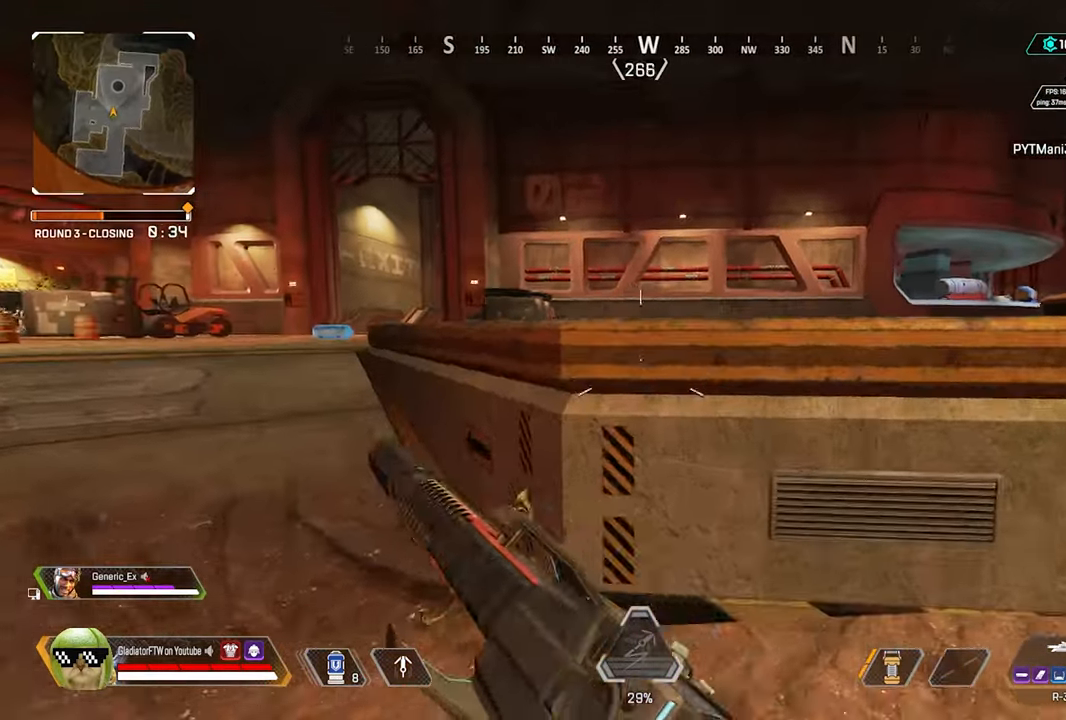
{"buttons": [], "left_stick": "up-right", "right_stick": "left", "events": [[67, "L3", "up"], [200, "right_stick", "up"], [250, "A", "down"], [267, "left_stick", "up-right"], [367, "right_stick", "left"], [384, "A", "up"]]}
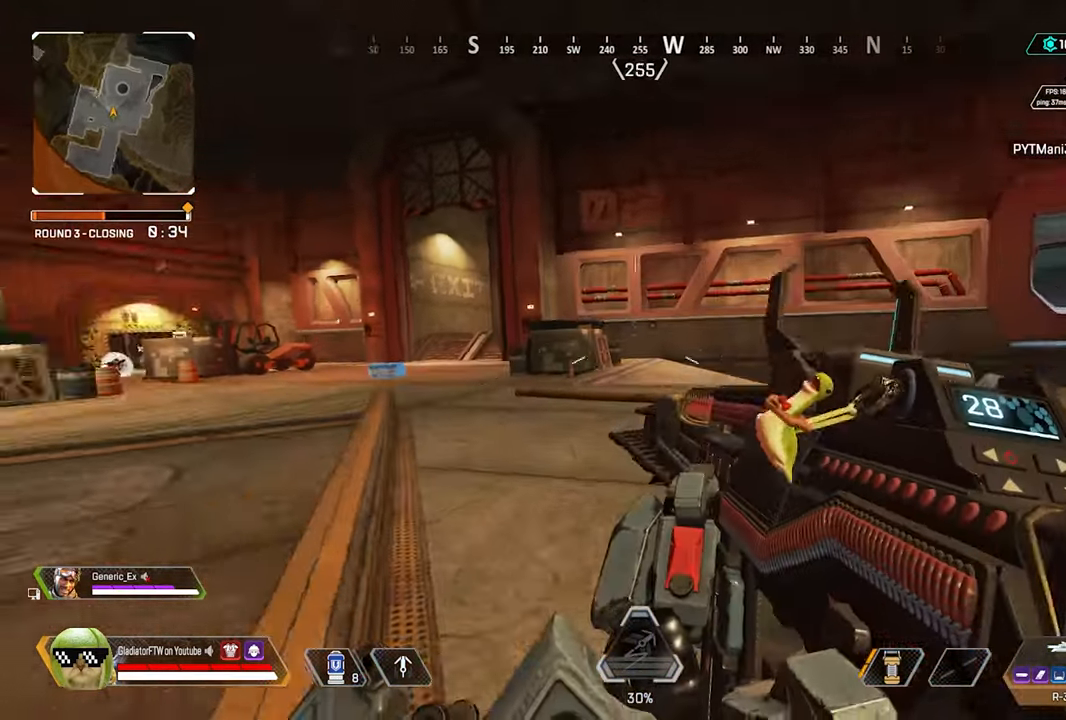
{"buttons": [], "left_stick": "up-right", "right_stick": "left", "events": [[100, "L3", "down"], [234, "L3", "up"]]}
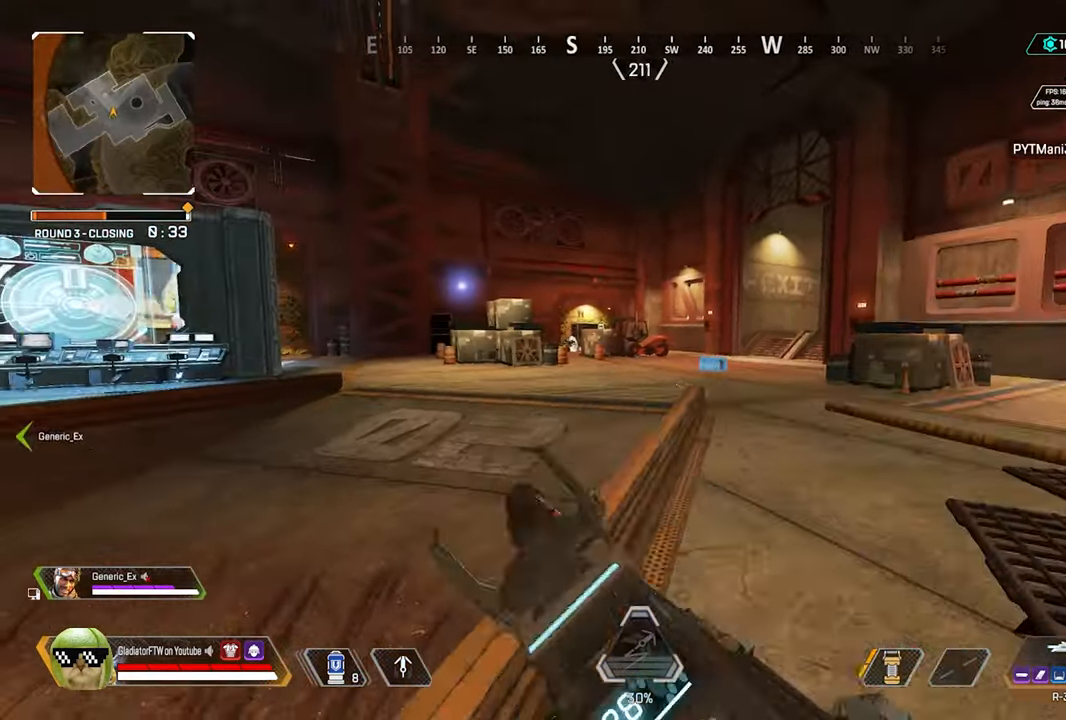
{"buttons": ["L2"], "left_stick": "up-right", "right_stick": "left", "events": [[67, "right_stick", "up-left"], [167, "L2", "down"], [200, "right_stick", "left"]]}
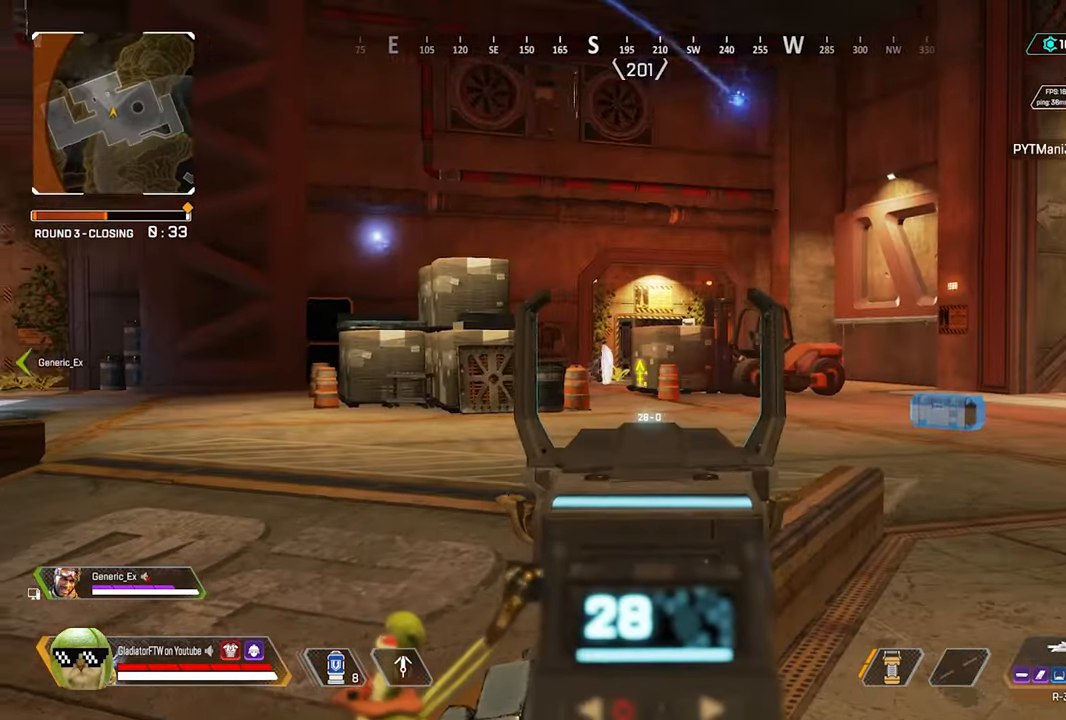
{"buttons": ["L2"], "left_stick": "up-right", "right_stick": "center", "events": [[300, "right_stick", "center"]]}
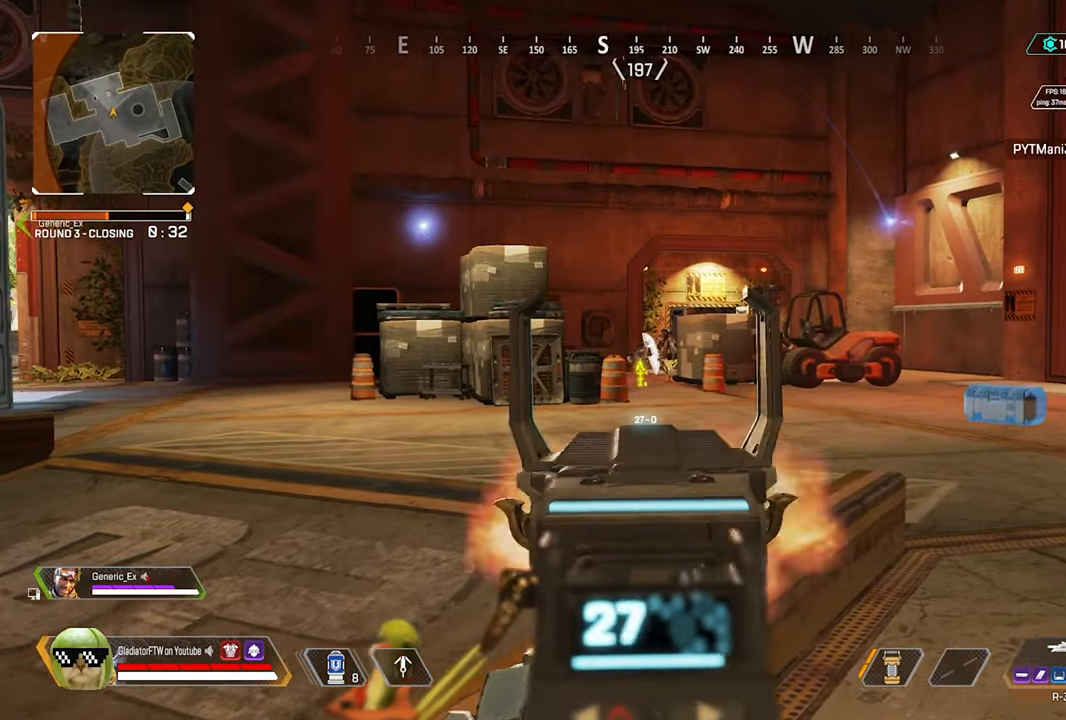
{"buttons": ["L2", "R2"], "left_stick": "up-right", "right_stick": "down-left", "events": [[17, "R2", "down"], [50, "right_stick", "left"], [150, "right_stick", "down"], [416, "right_stick", "down-left"]]}
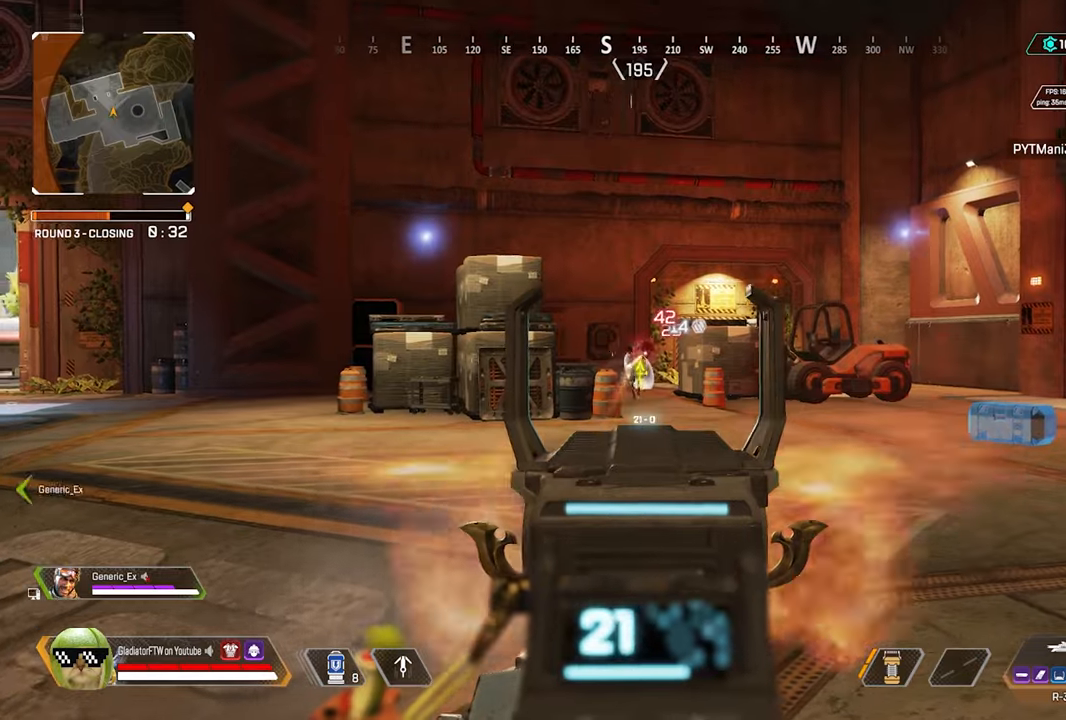
{"buttons": ["L2"], "left_stick": "up-right", "right_stick": "right", "events": [[350, "right_stick", "center"], [450, "right_stick", "right"], [500, "R2", "up"]]}